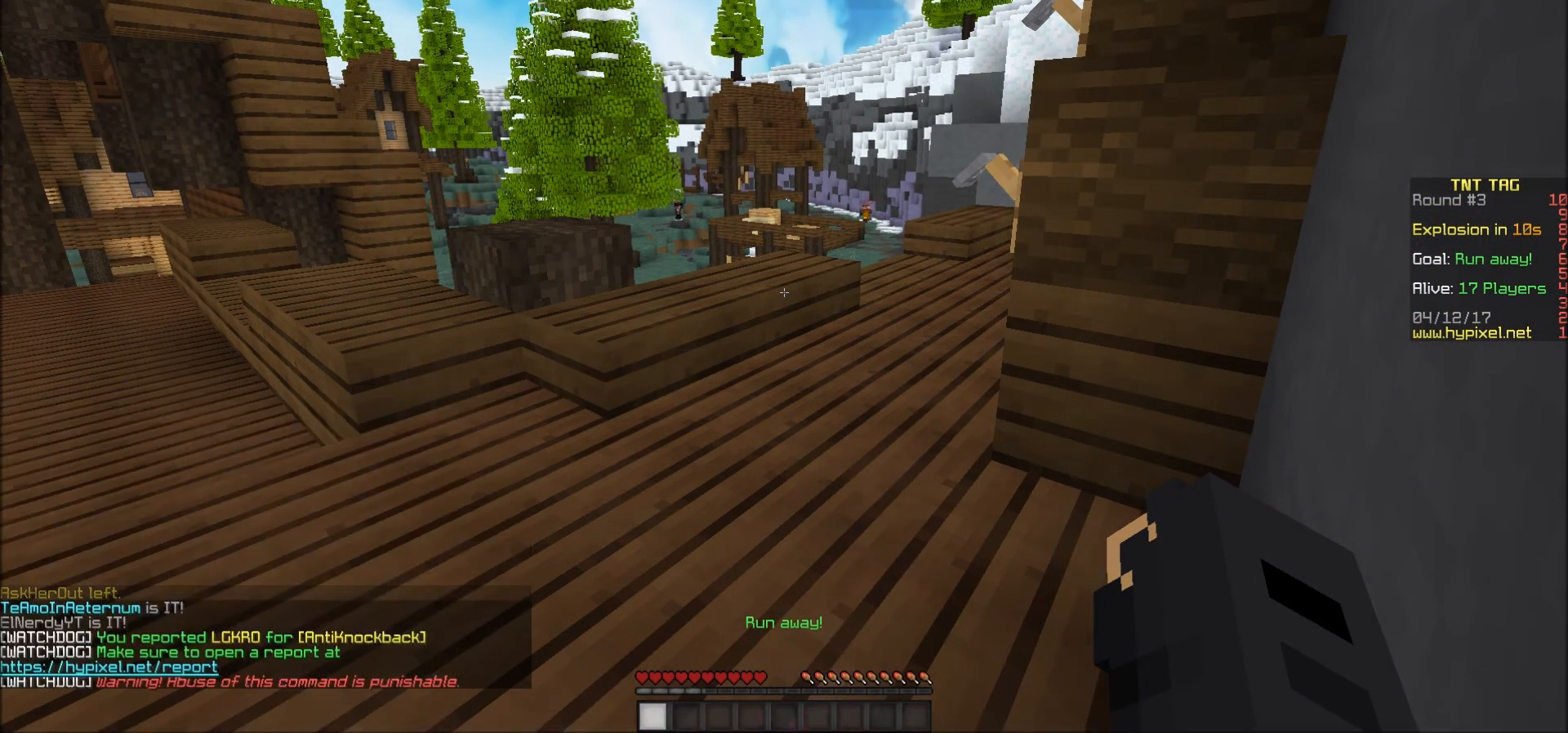
Gameplay with keyboard and mouse; each line is a JSON object with the keys and mouse buttons held at the frame after it. "events" lists presses ("down") and releases ("up") of "a", "d", "s", "w", "mouse_left" and "mouse_right" between this image and that frame as [ms after this image, input, new state], when the widget could be followed in between. "mouse_left", "mouse_right" = the "left", "right" buttons of the "mouse" list. No other keys are recorded. Fast repeated clicks can show as one long hold. Mouse movement is not recorded.
{"keys": [], "mouse": [], "events": []}
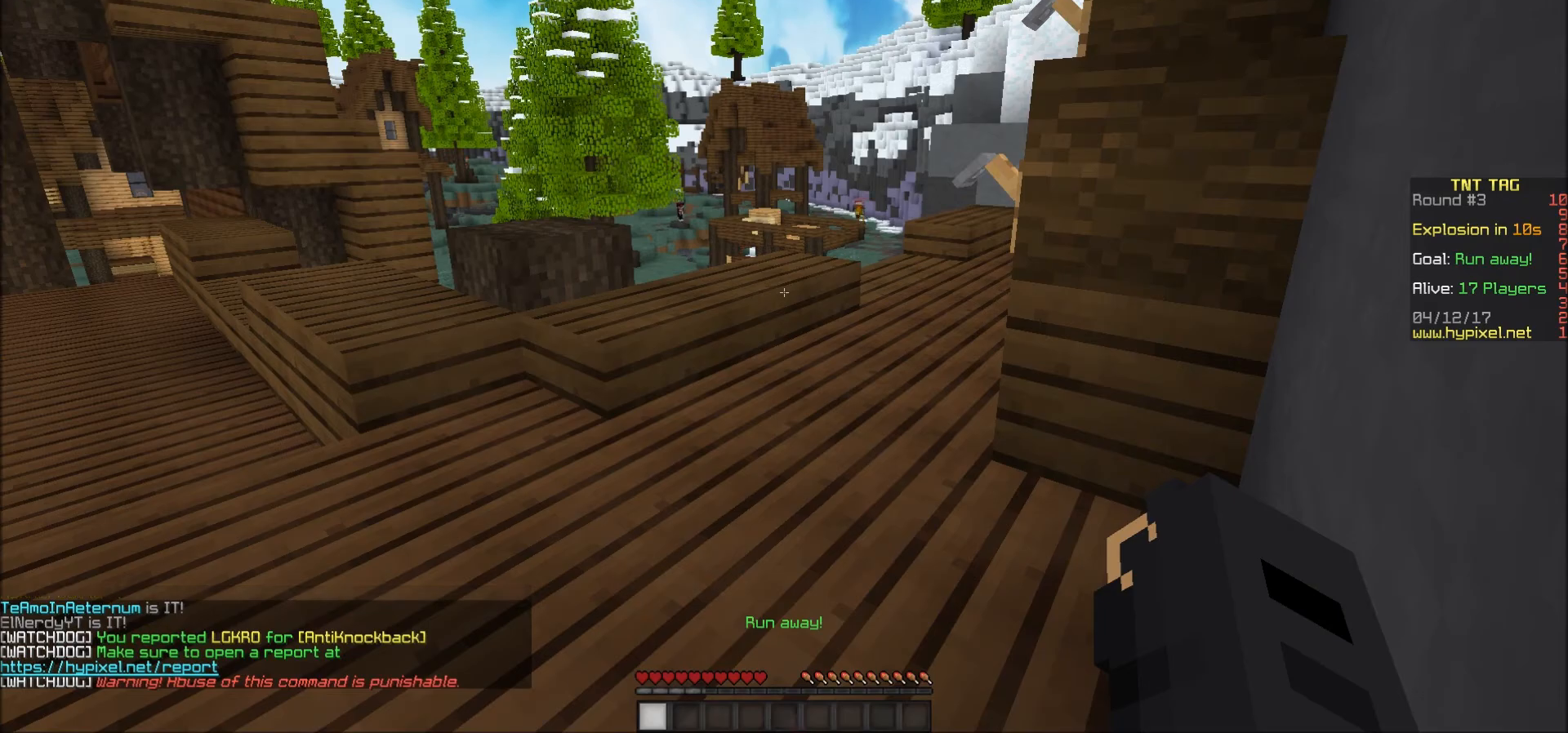
{"keys": [], "mouse": [], "events": []}
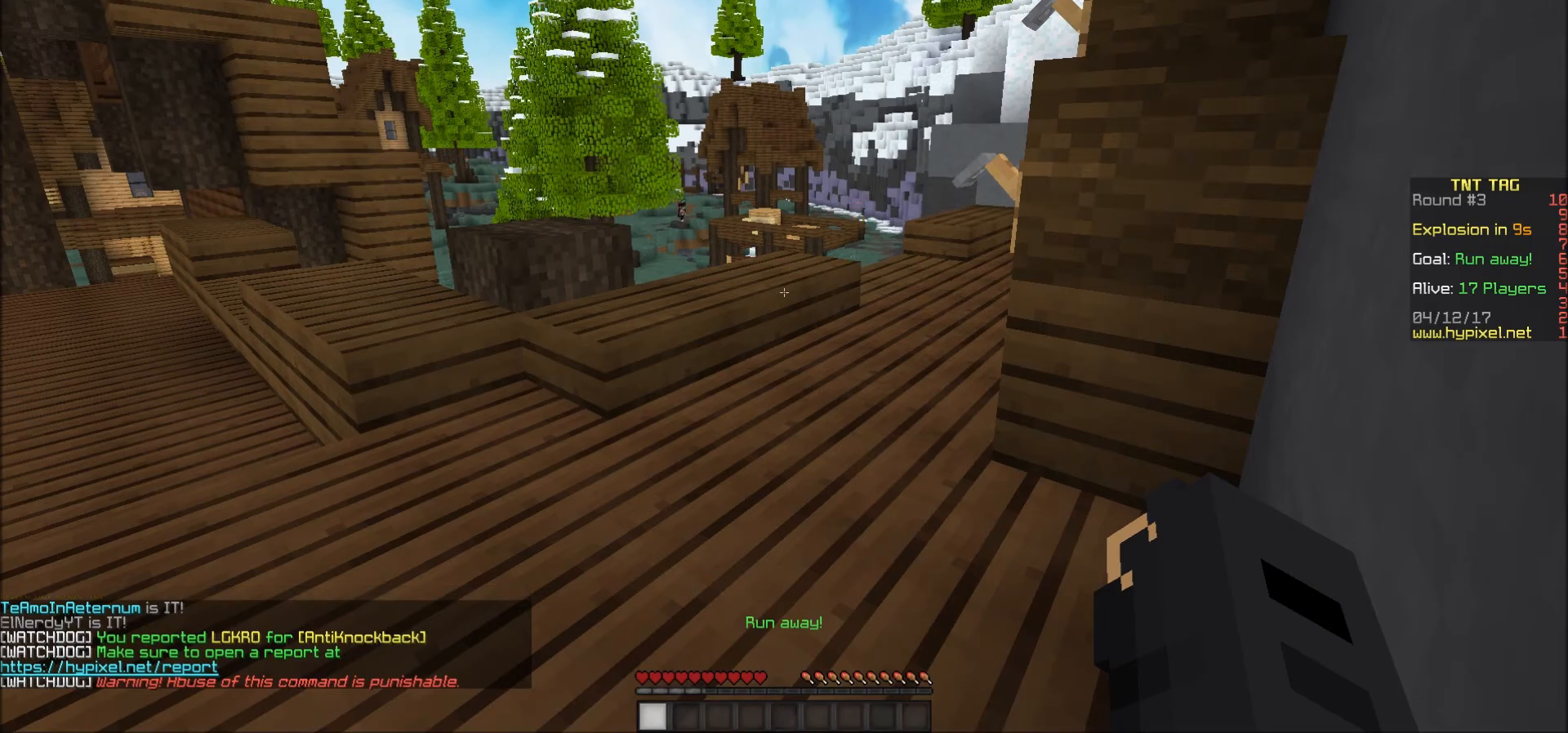
{"keys": [], "mouse": [], "events": []}
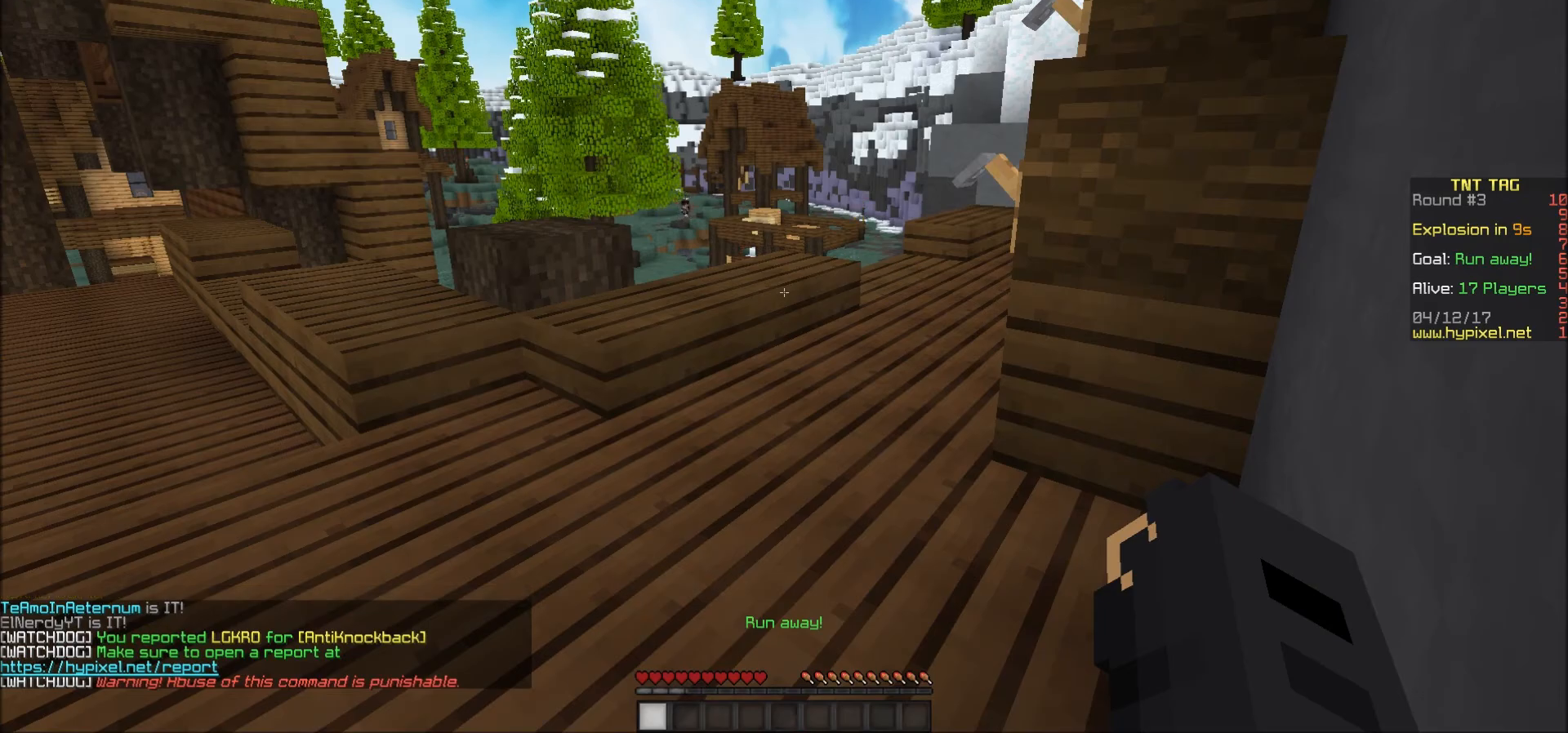
{"keys": [], "mouse": [], "events": []}
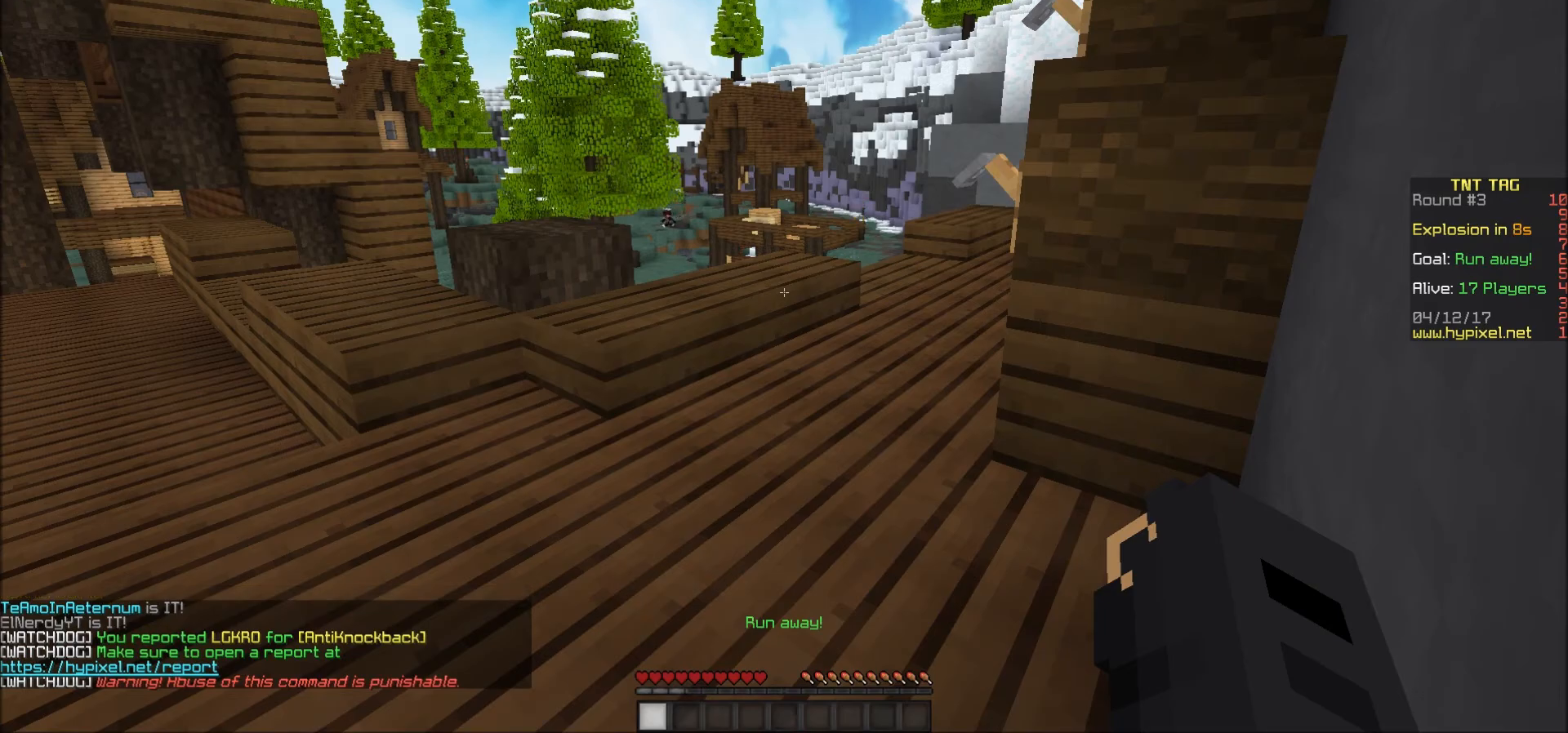
{"keys": [], "mouse": [], "events": []}
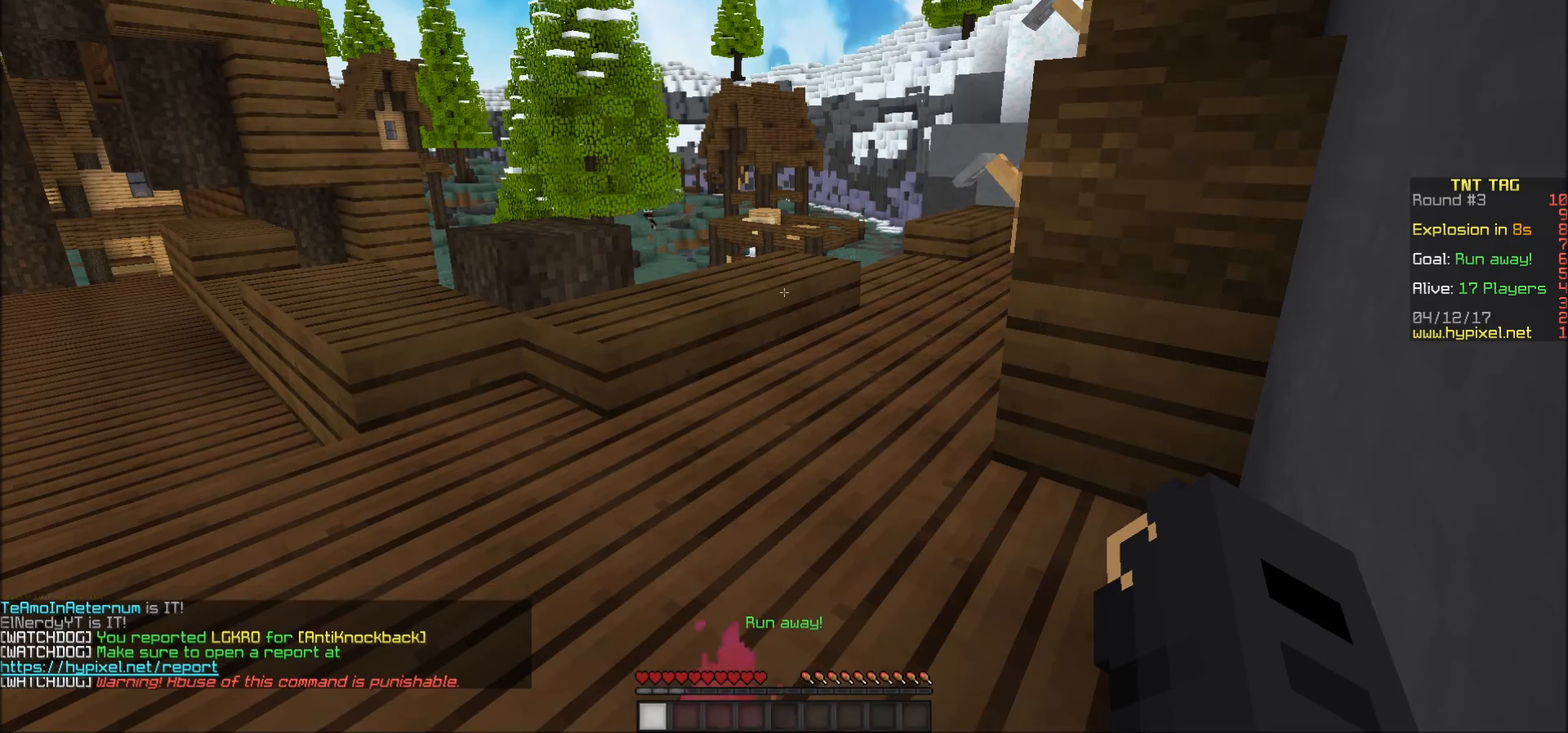
{"keys": [], "mouse": [], "events": []}
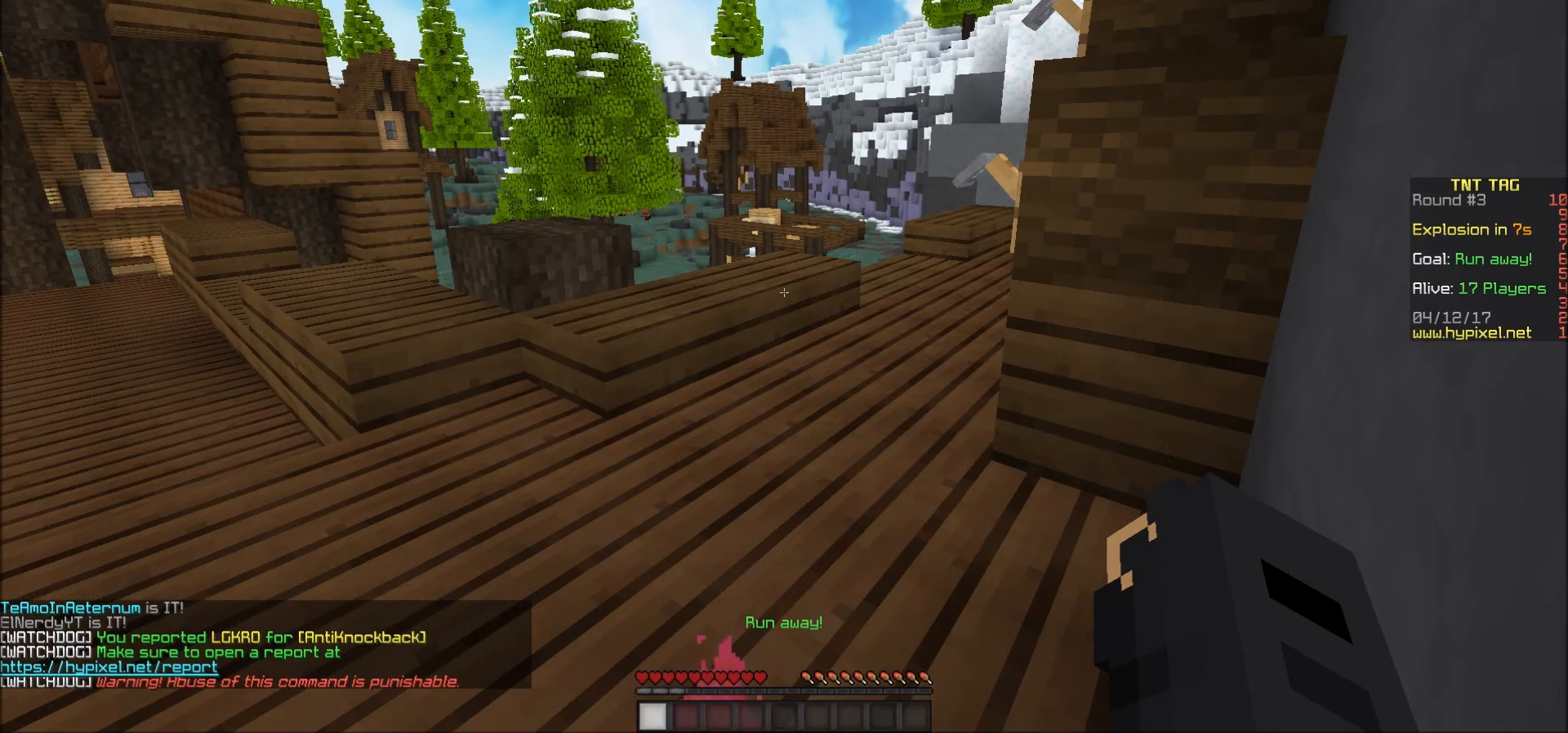
{"keys": ["w"], "mouse": [], "events": [[50, "w", "down"]]}
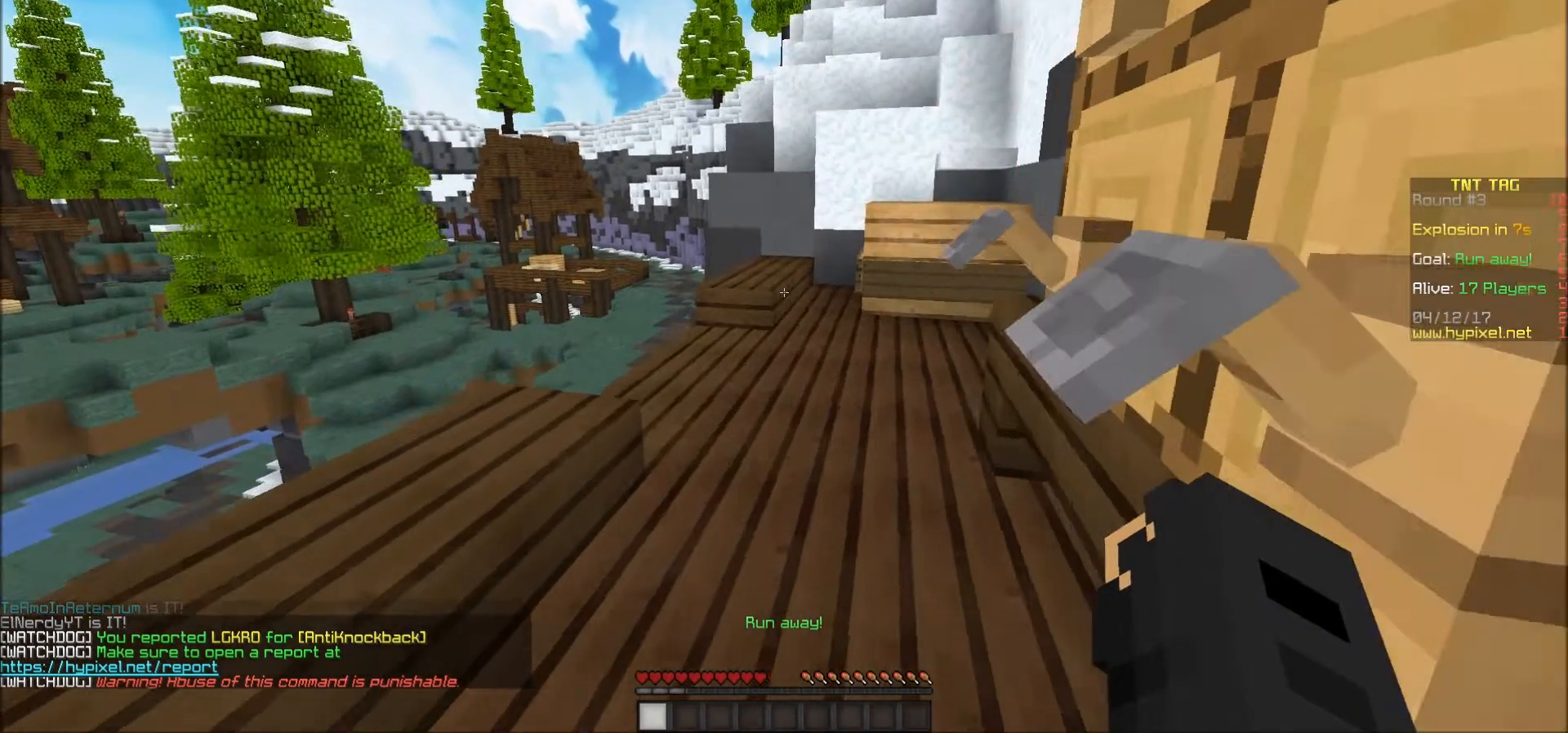
{"keys": ["d"], "mouse": [], "events": [[400, "d", "down"], [450, "w", "up"]]}
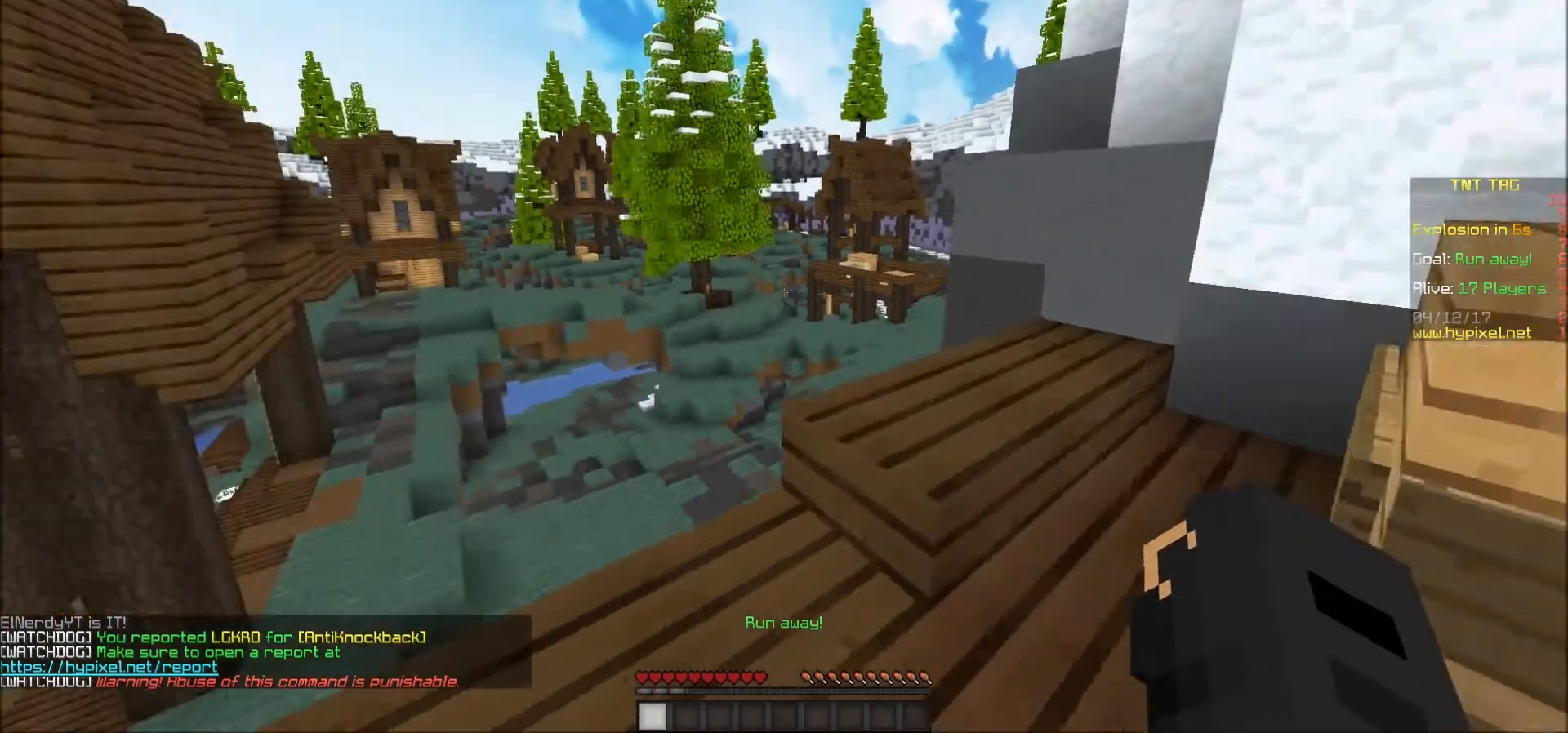
{"keys": ["s"], "mouse": ["left"], "events": [[50, "mouse_left", "down"], [117, "mouse_left", "up"], [117, "s", "down"], [250, "d", "up"], [250, "mouse_left", "down"], [450, "mouse_left", "up"], [500, "mouse_left", "down"]]}
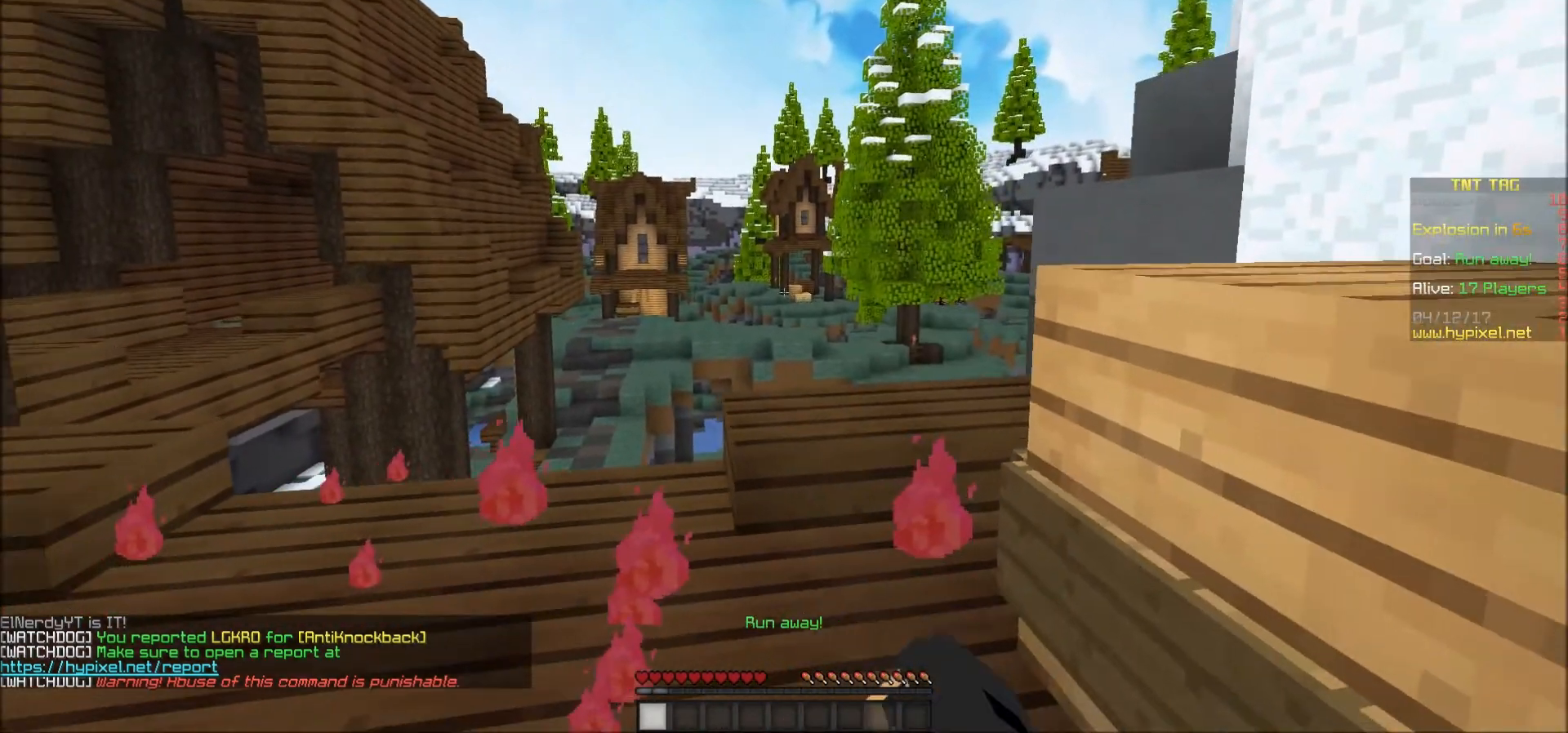
{"keys": ["w"], "mouse": [], "events": [[67, "mouse_left", "up"], [100, "mouse_left", "down"], [167, "mouse_left", "up"], [233, "mouse_left", "down"], [267, "mouse_left", "up"], [300, "mouse_left", "down"], [350, "mouse_left", "up"], [350, "s", "up"], [417, "mouse_left", "down"], [467, "mouse_left", "up"], [467, "w", "down"]]}
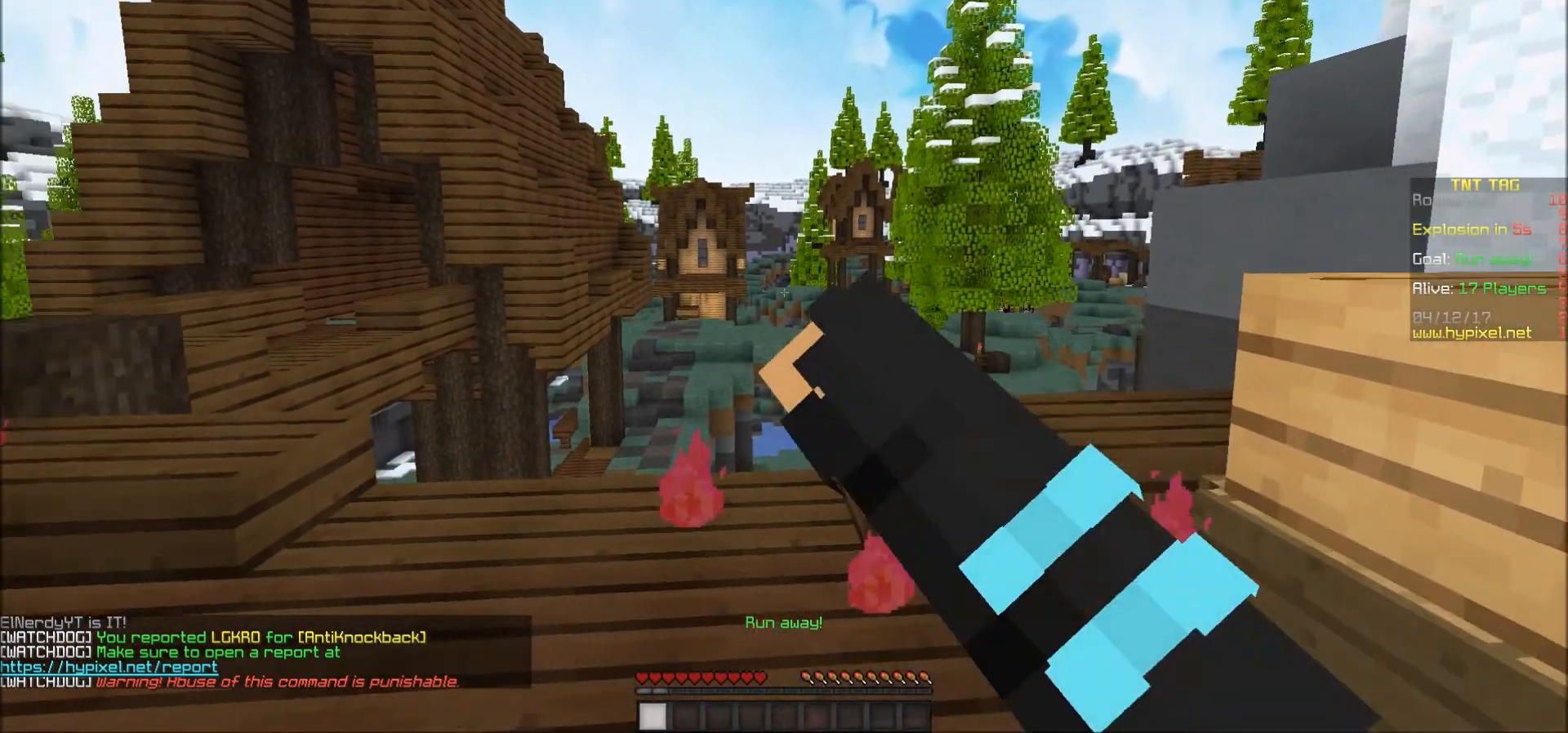
{"keys": ["a", "w"], "mouse": [], "events": [[50, "a", "down"], [150, "a", "up"], [417, "a", "down"]]}
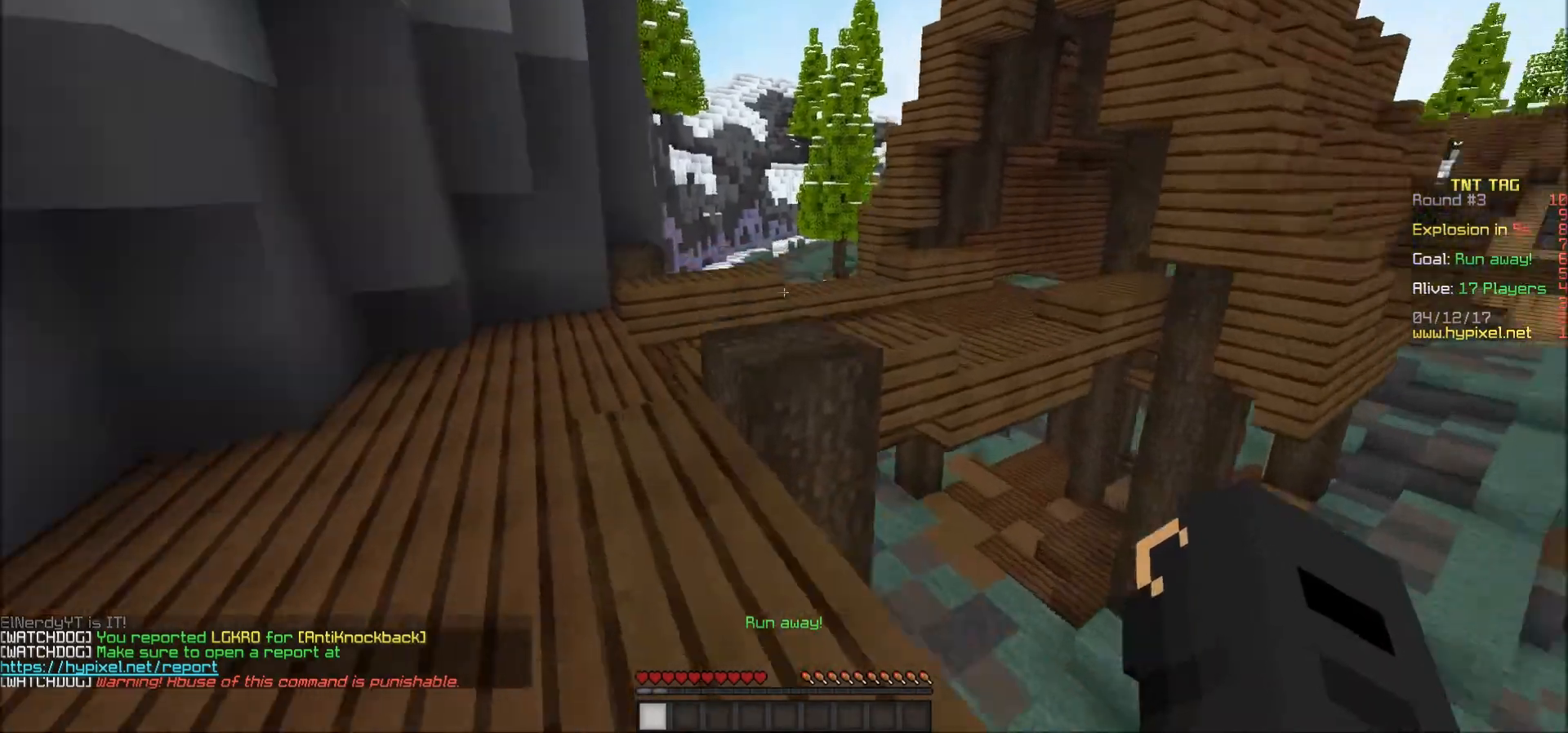
{"keys": ["w"], "mouse": [], "events": [[400, "a", "up"]]}
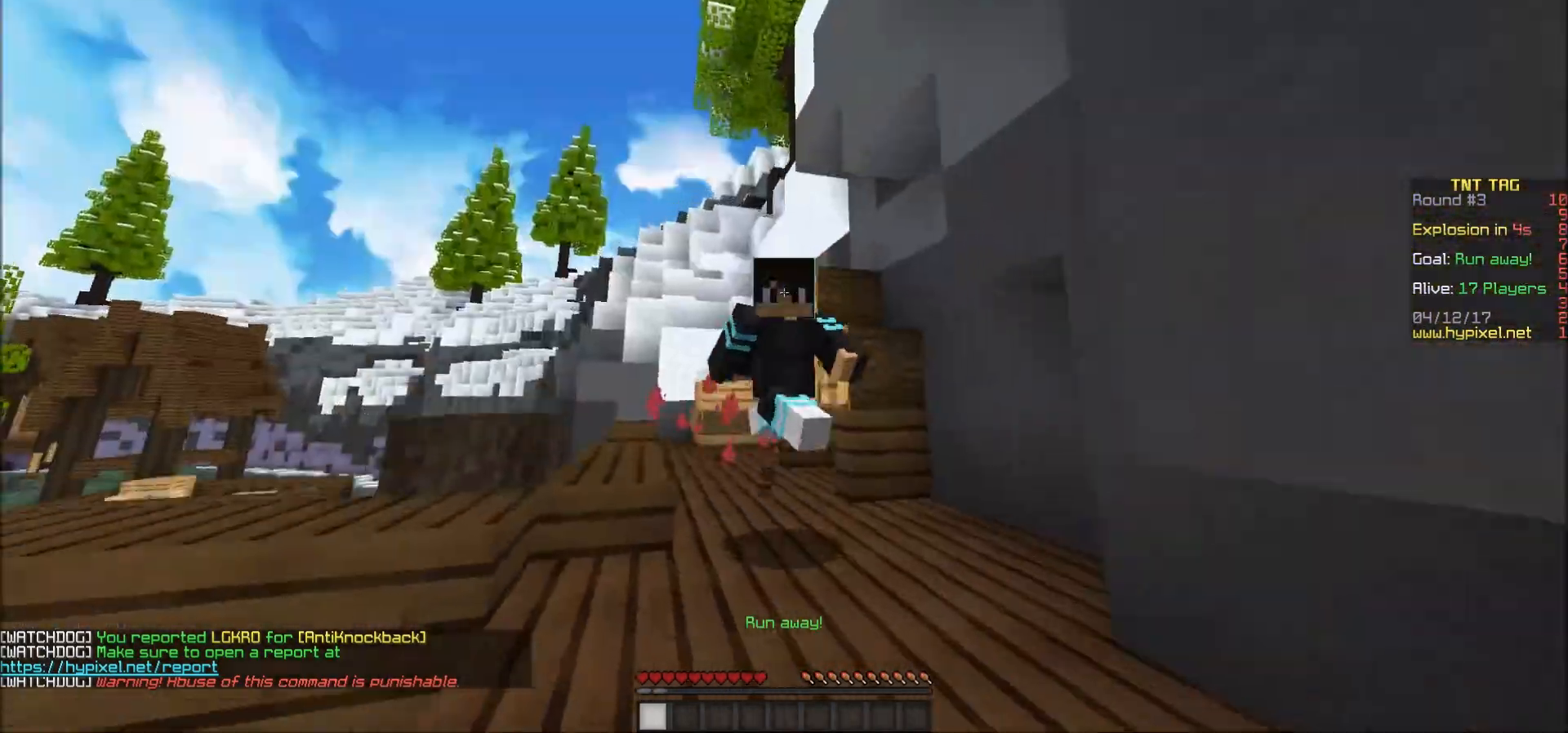
{"keys": ["a", "w"], "mouse": [], "events": [[417, "a", "down"]]}
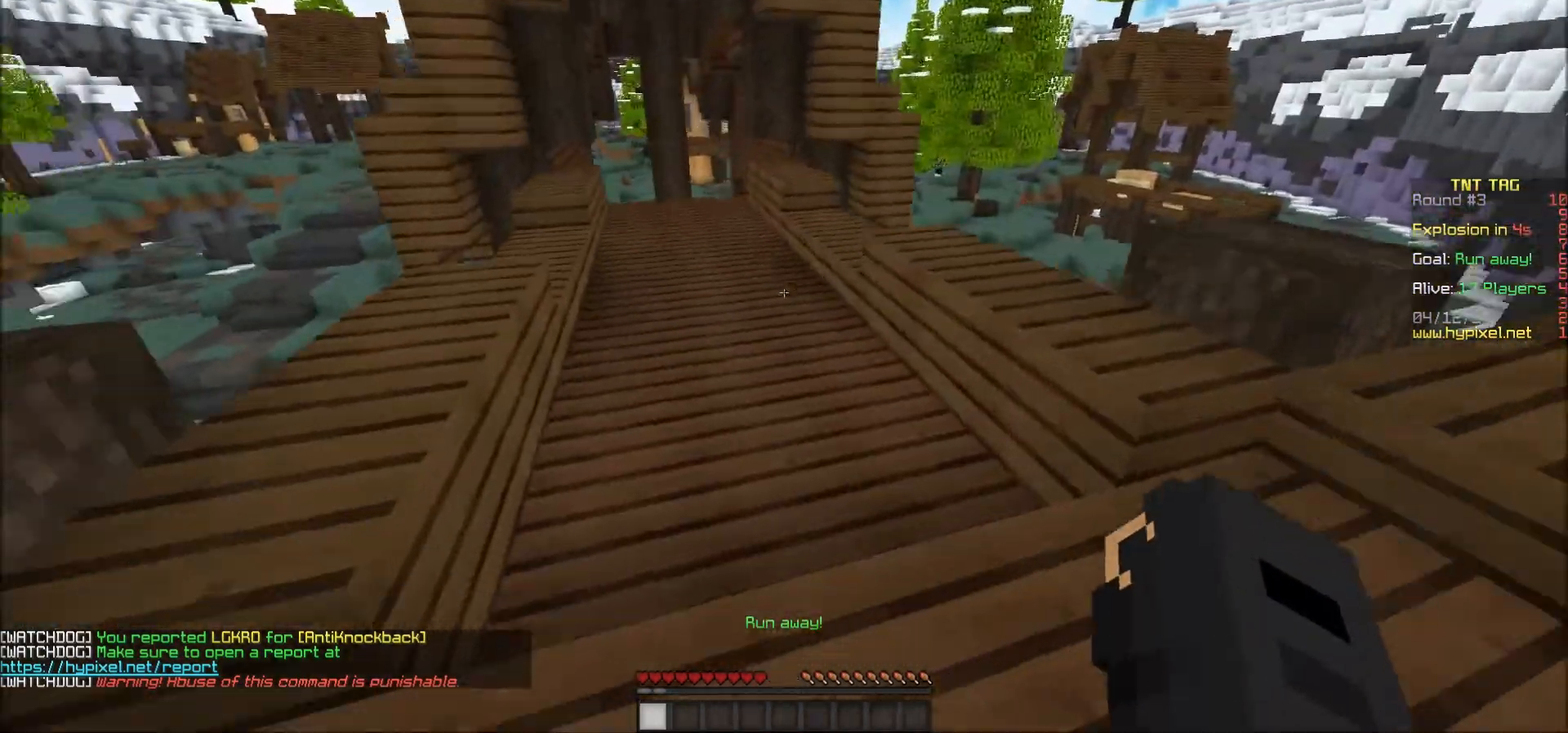
{"keys": ["w"], "mouse": [], "events": [[67, "a", "up"]]}
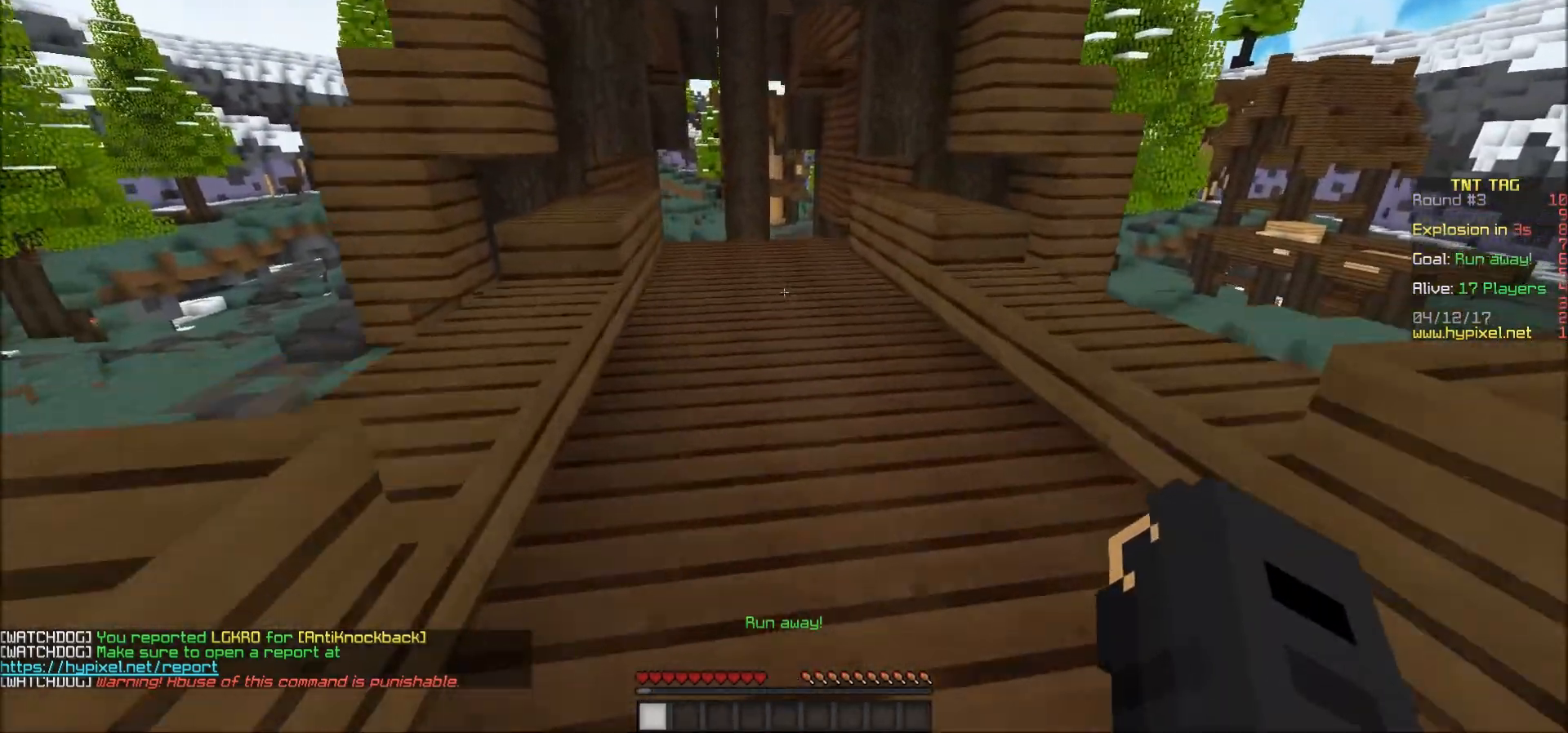
{"keys": ["w"], "mouse": ["left"], "events": [[217, "mouse_left", "down"], [300, "mouse_left", "up"], [350, "mouse_left", "down"], [417, "mouse_left", "up"], [450, "mouse_left", "down"]]}
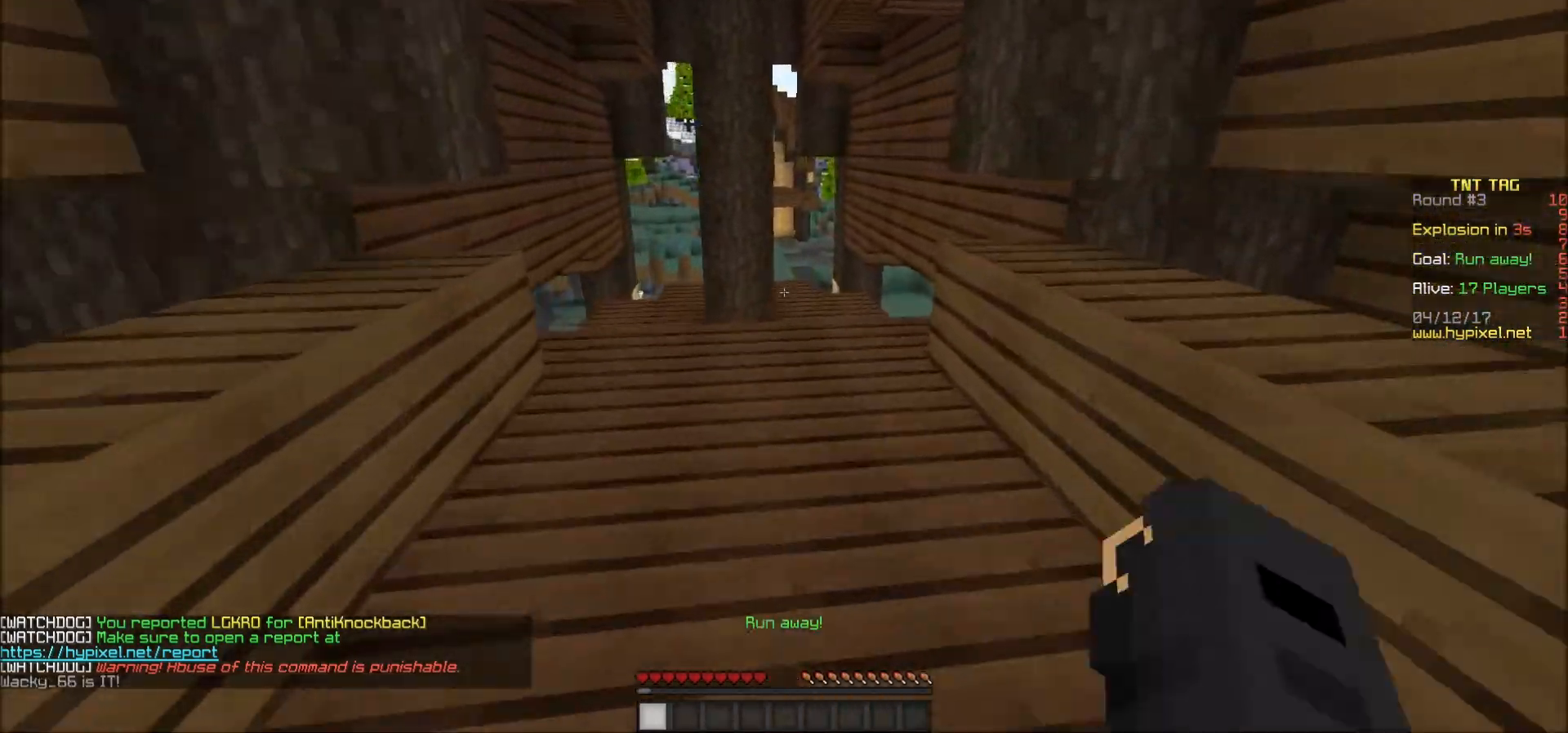
{"keys": ["d"], "mouse": [], "events": [[17, "mouse_left", "up"], [67, "mouse_left", "down"], [117, "mouse_left", "up"], [200, "w", "up"], [350, "d", "down"]]}
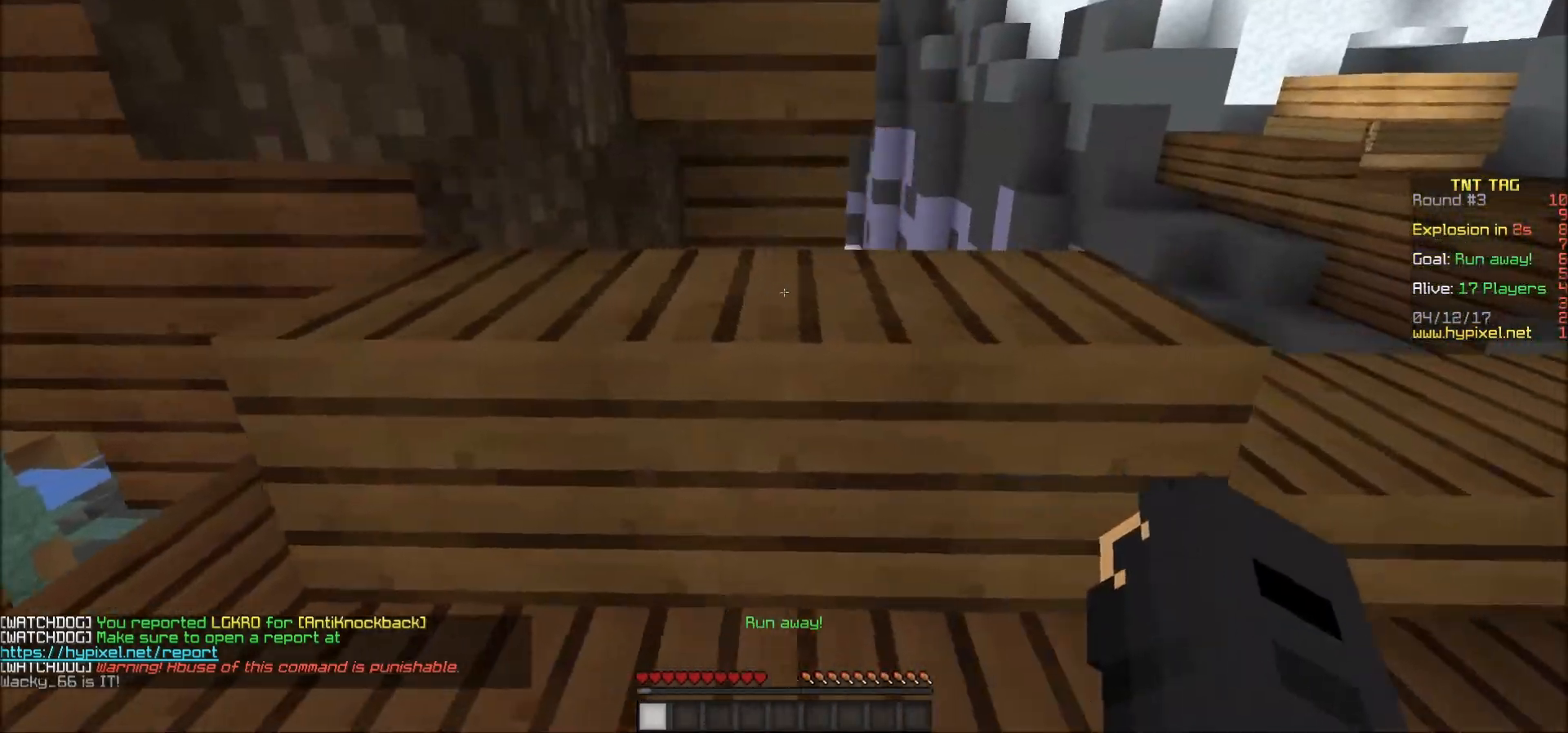
{"keys": ["d"], "mouse": [], "events": []}
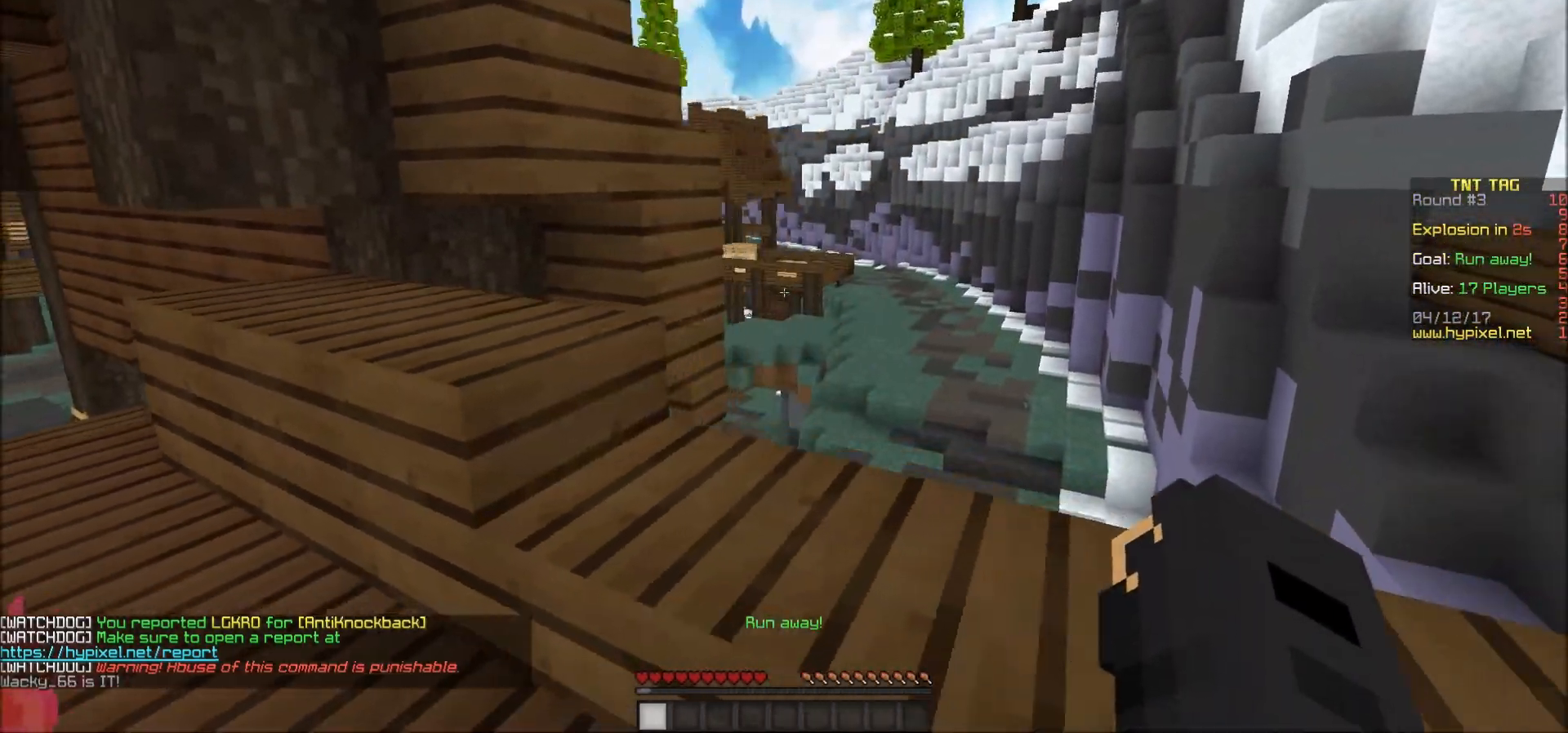
{"keys": [], "mouse": [], "events": [[150, "d", "up"]]}
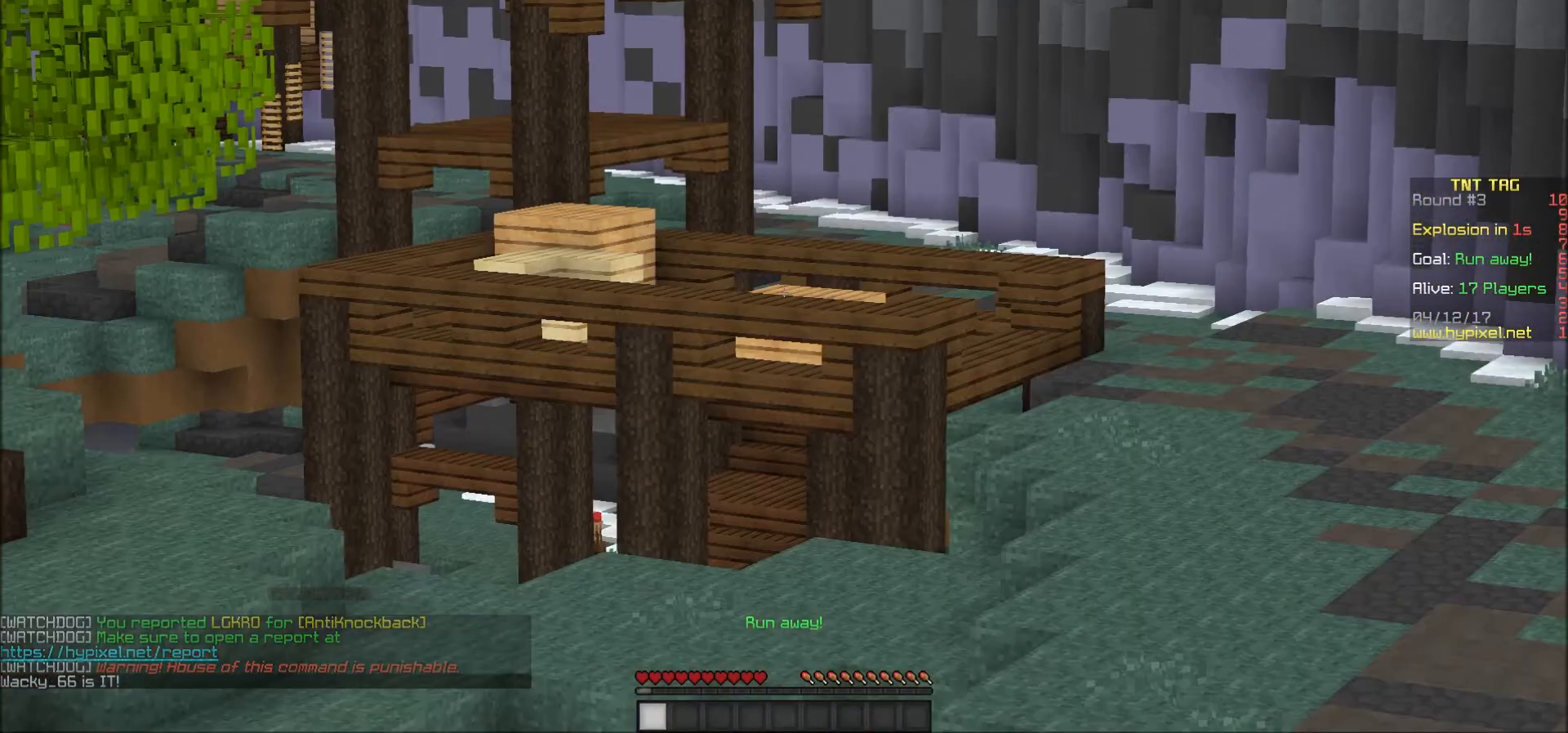
{"keys": ["a", "w"], "mouse": [], "events": [[467, "a", "down"], [467, "w", "down"]]}
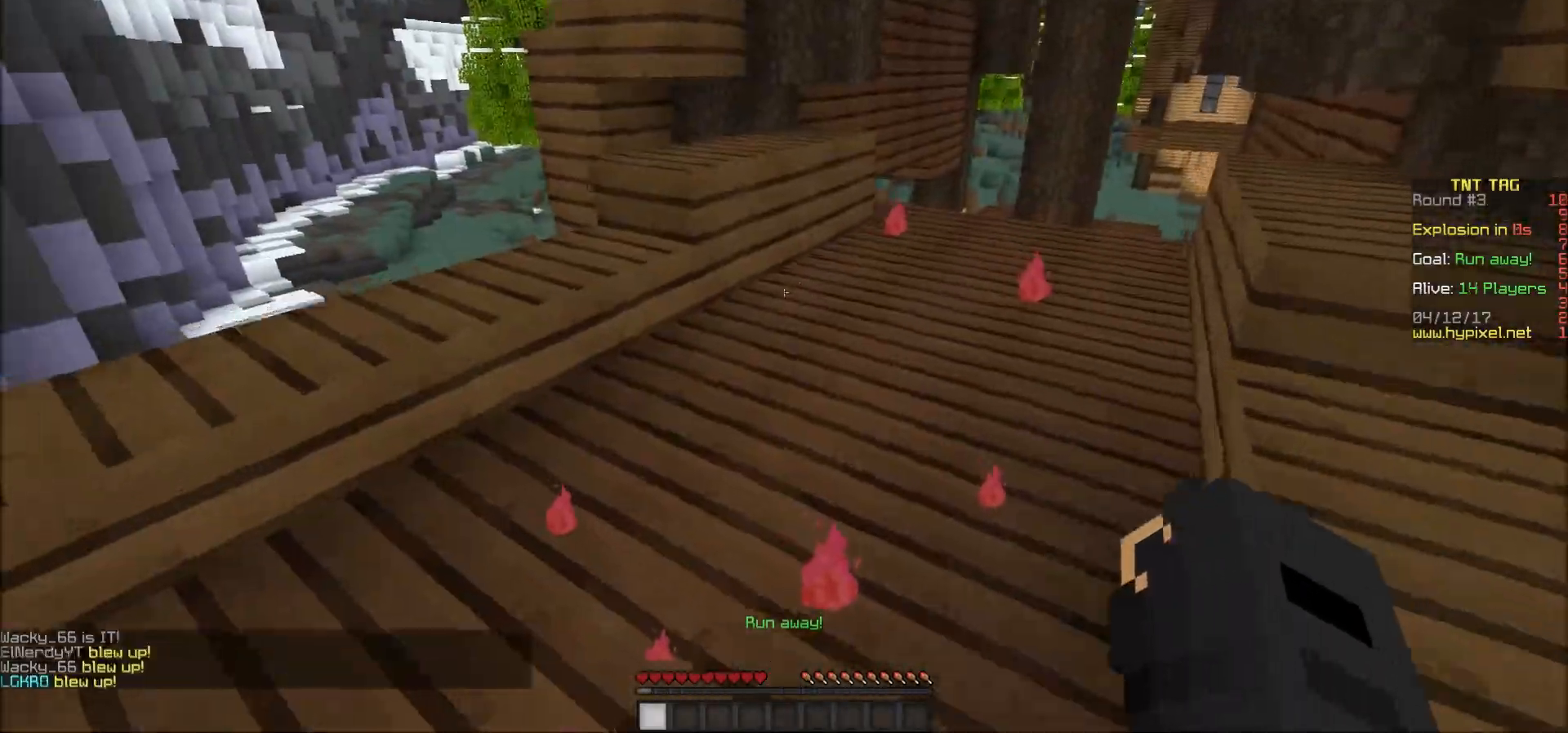
{"keys": ["d", "w"], "mouse": [], "events": [[117, "mouse_left", "down"], [117, "mouse_right", "down"], [167, "mouse_left", "up"], [167, "mouse_right", "up"], [267, "a", "up"], [417, "d", "down"]]}
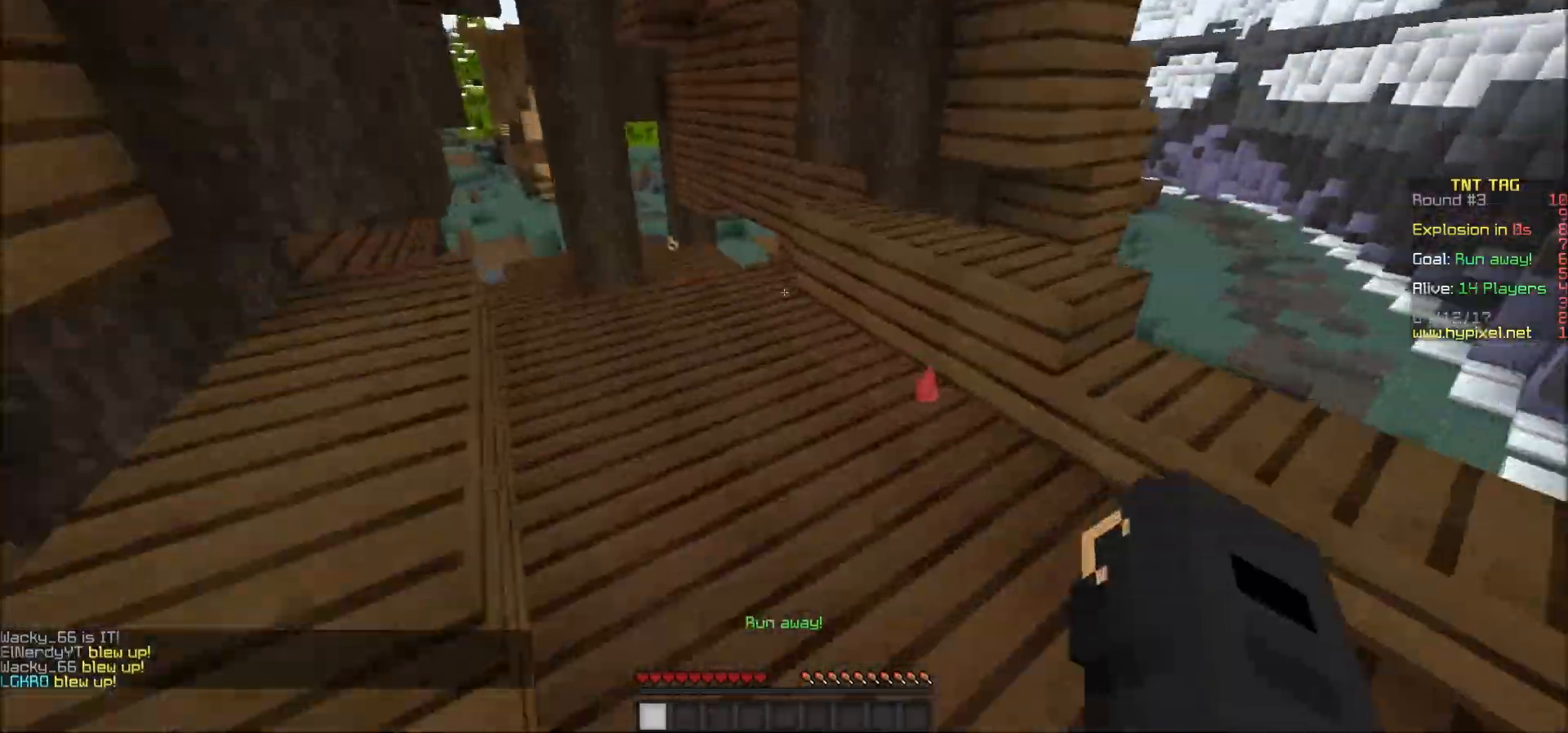
{"keys": ["d", "w"], "mouse": [], "events": [[67, "d", "up"], [167, "a", "down"], [300, "a", "up"], [300, "d", "down"]]}
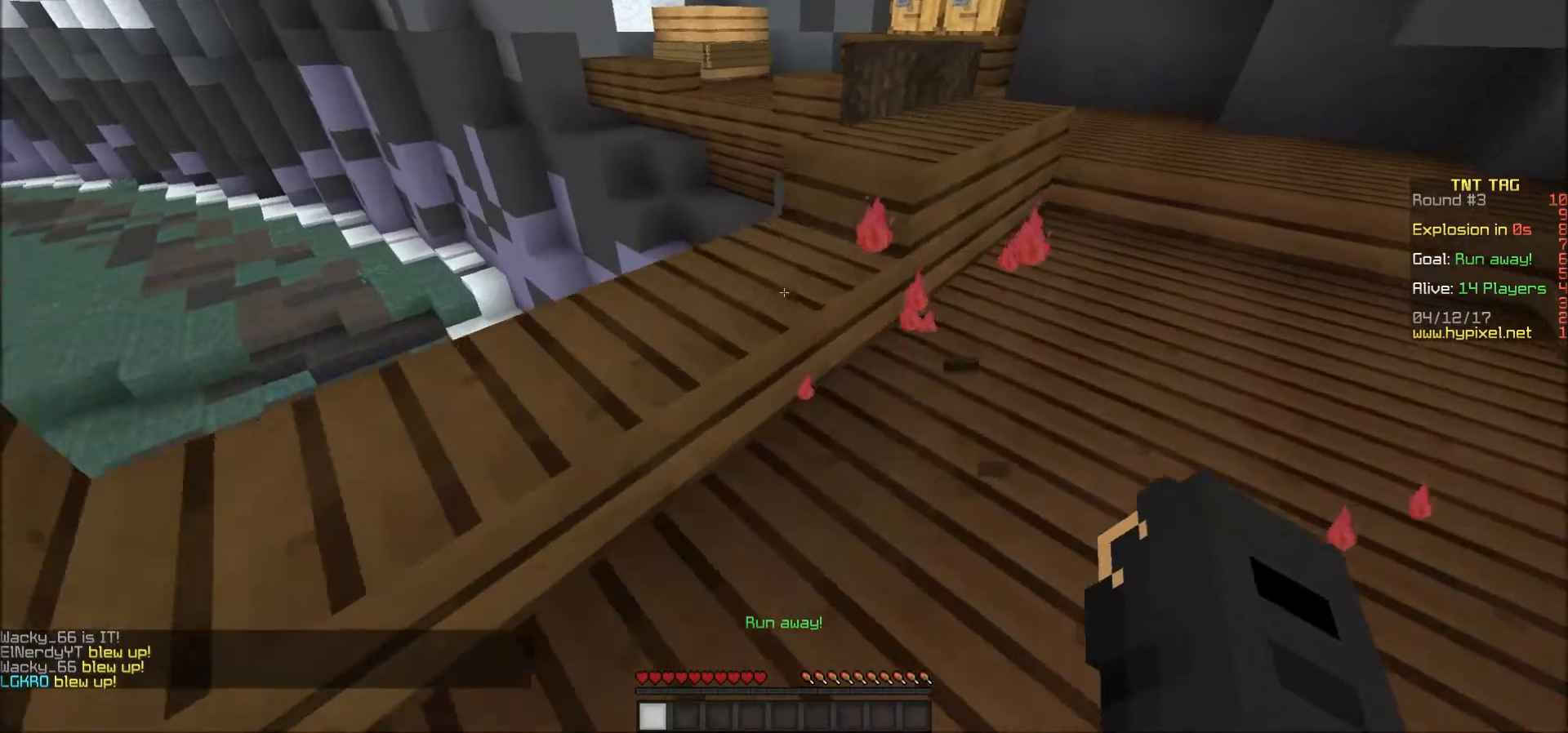
{"keys": ["w"], "mouse": [], "events": [[350, "d", "up"]]}
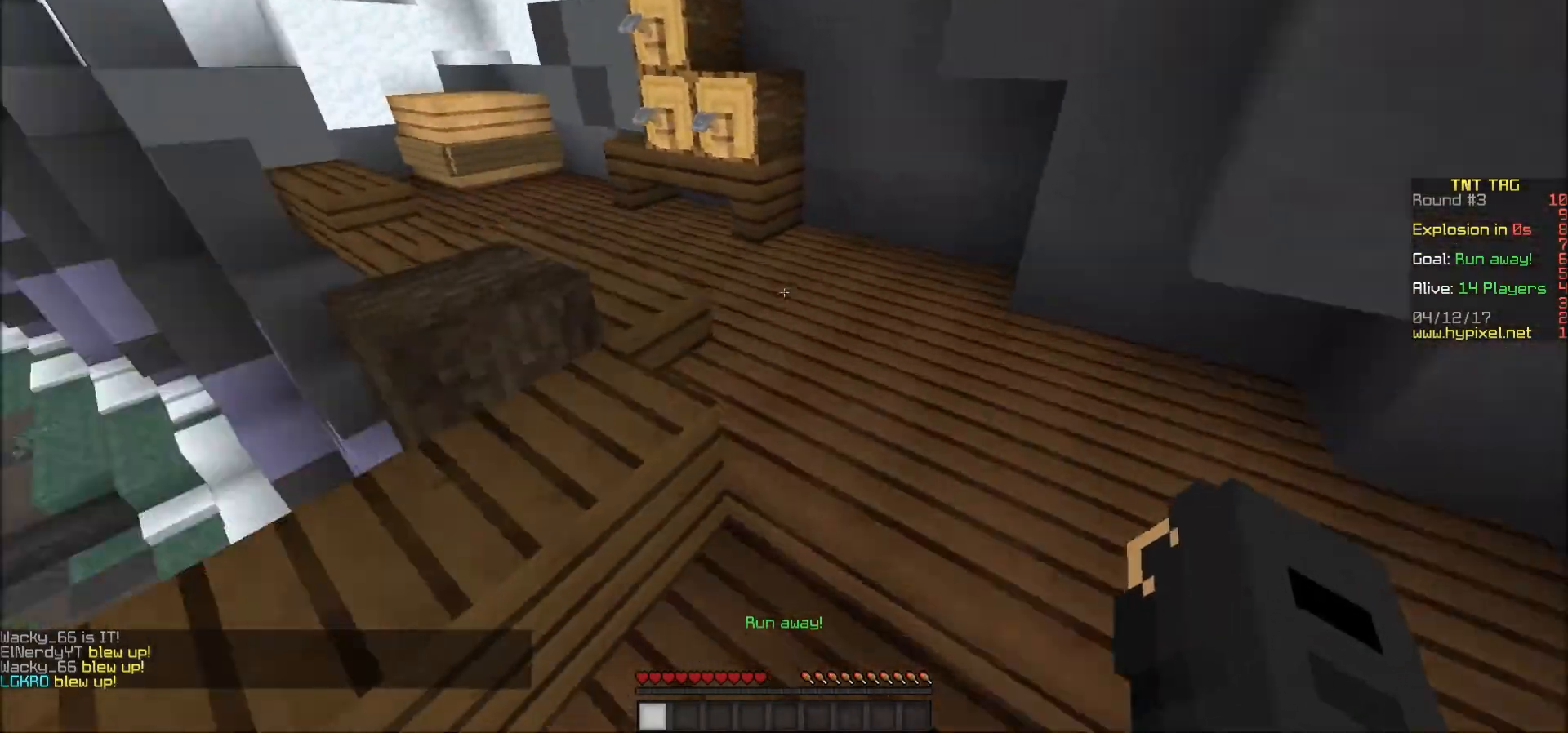
{"keys": ["w"], "mouse": ["left"], "events": [[150, "mouse_left", "down"], [250, "mouse_left", "up"], [350, "mouse_left", "down"]]}
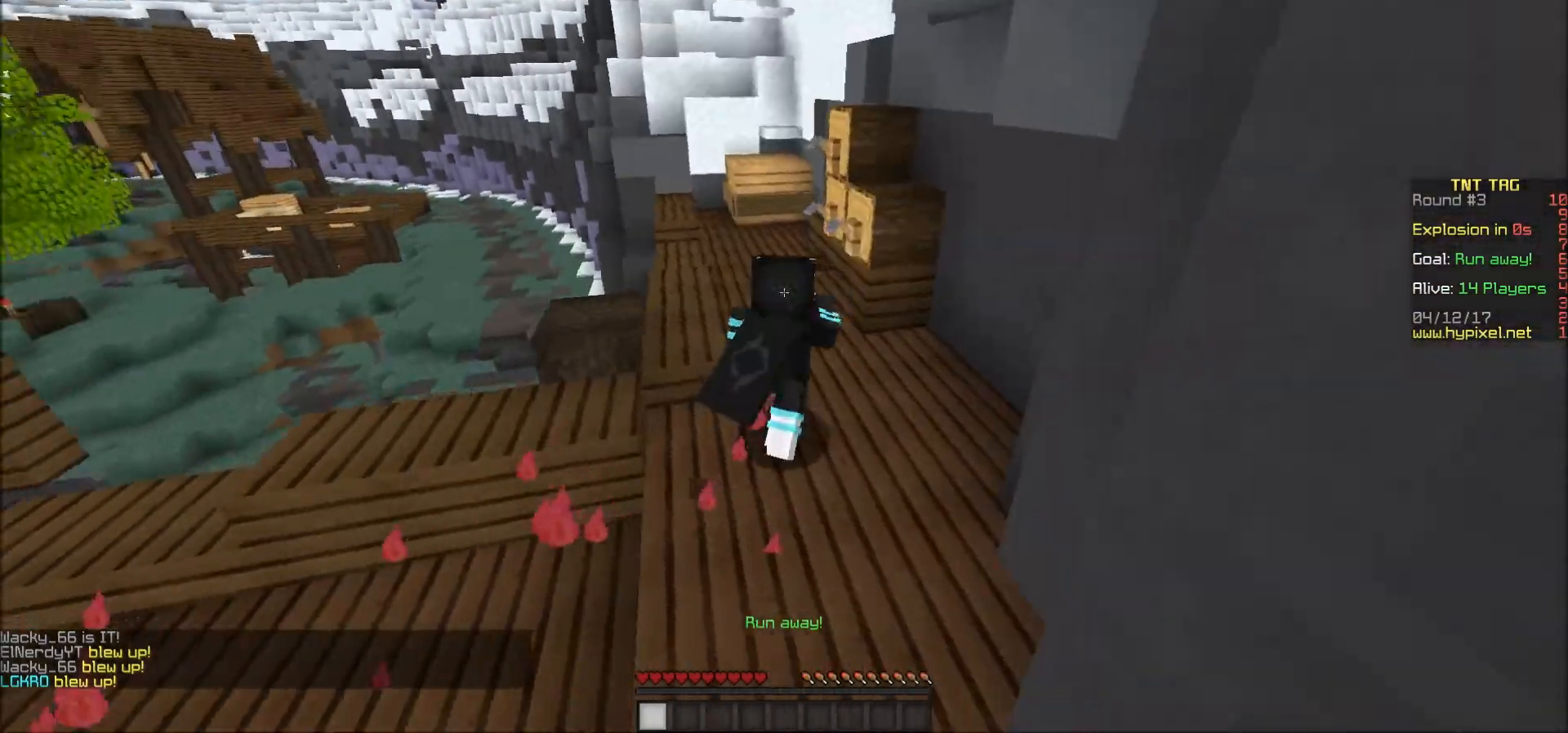
{"keys": ["a", "w"], "mouse": [], "events": [[167, "mouse_left", "up"], [367, "a", "down"], [367, "mouse_left", "down"], [417, "mouse_left", "up"]]}
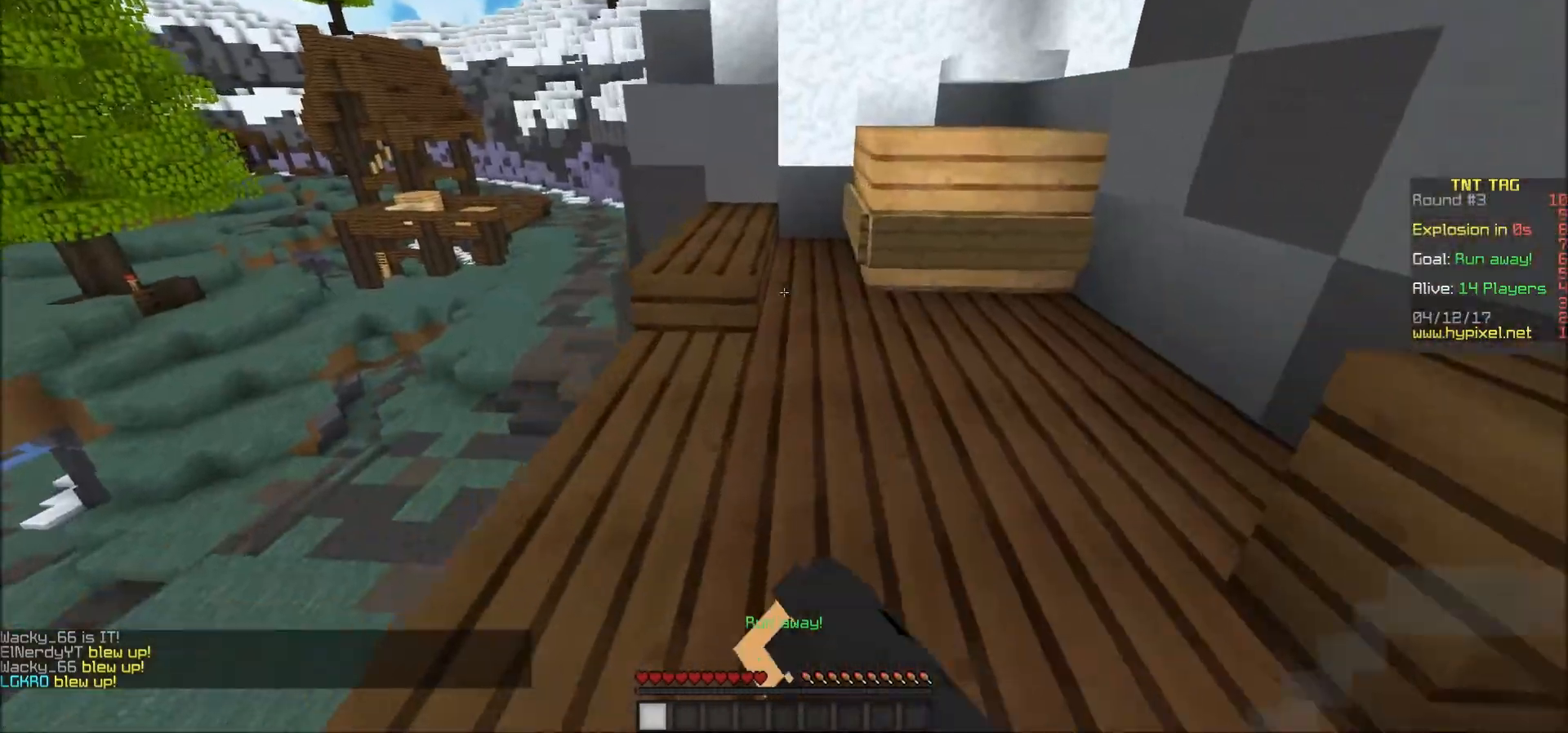
{"keys": ["w"], "mouse": [], "events": [[50, "a", "up"]]}
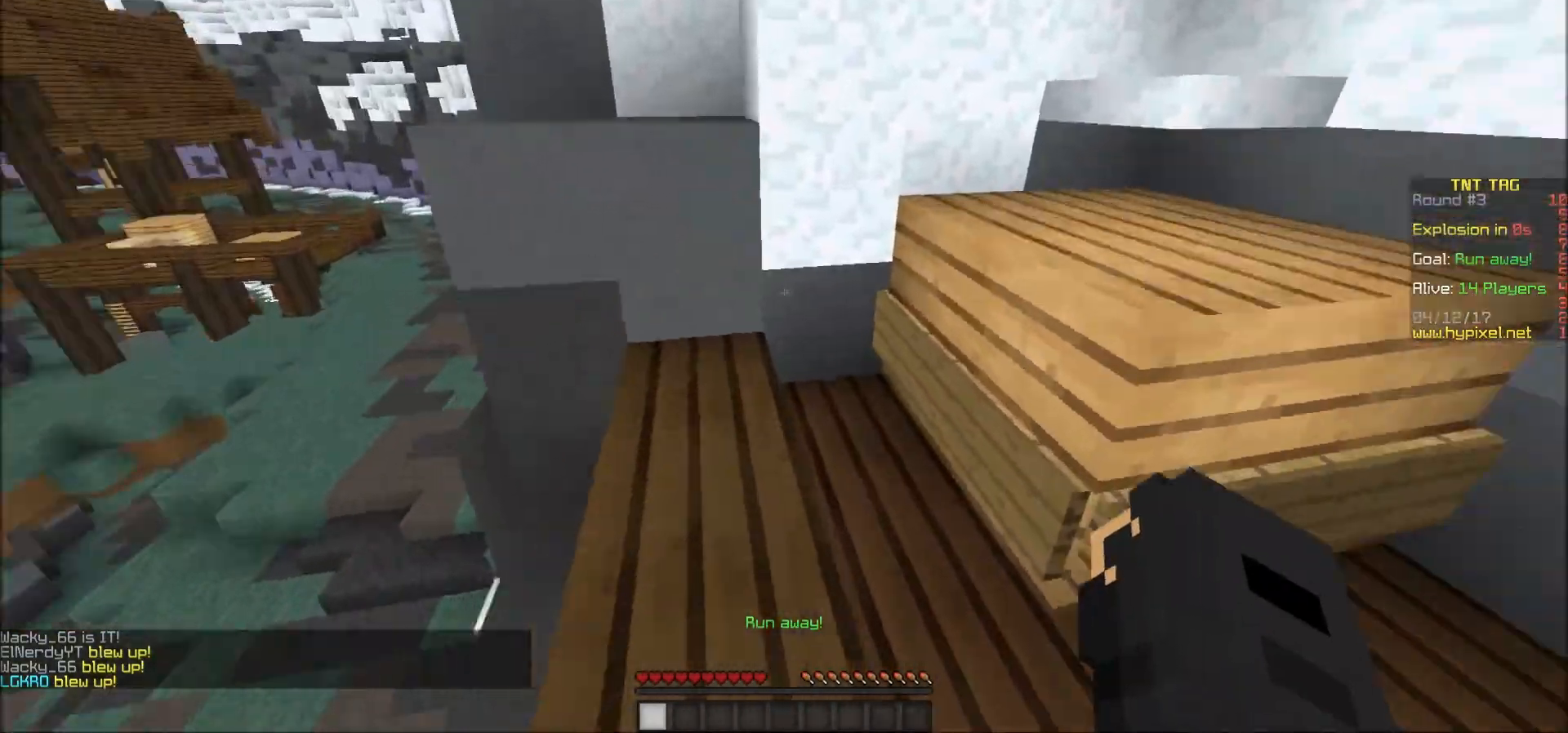
{"keys": ["d", "w"], "mouse": [], "events": [[250, "d", "down"]]}